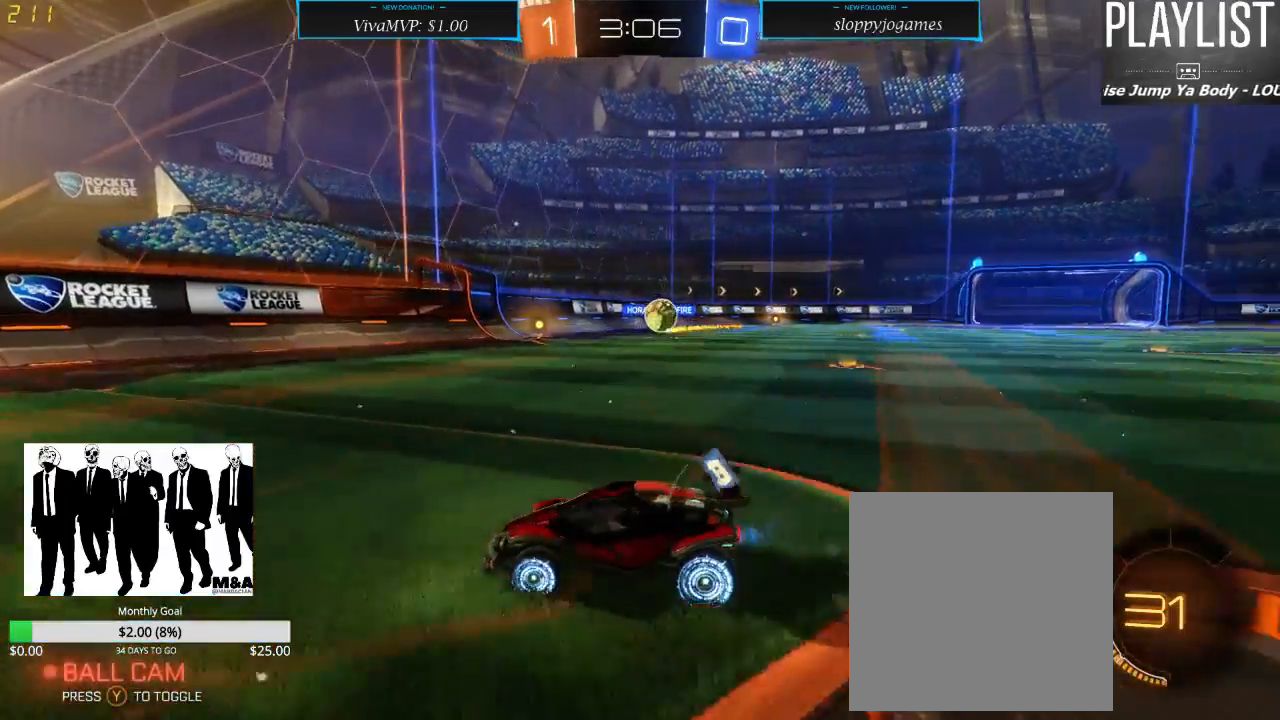
Gameplay with a controller (Xbox layout); each line is a JSON object with the inputs held at the frame after it. "events" lists button and stick changes between this image and that frame as [ms after this image, input, new state], when the widget could be followed in between. Not read: L3 R3.
{"buttons": ["R2"], "left_stick": "center", "right_stick": "center", "events": [[300, "Y", "down"], [367, "Y", "up"]]}
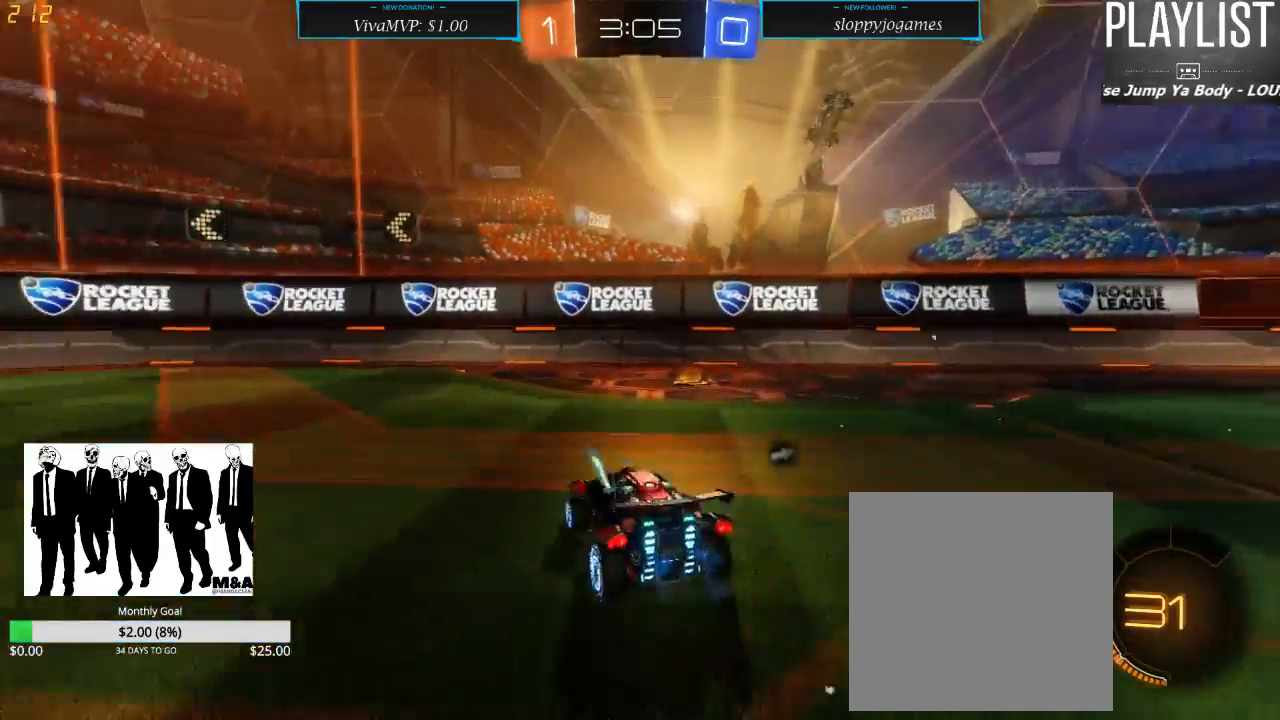
{"buttons": ["R2"], "left_stick": "left", "right_stick": "center", "events": [[83, "left_stick", "left"]]}
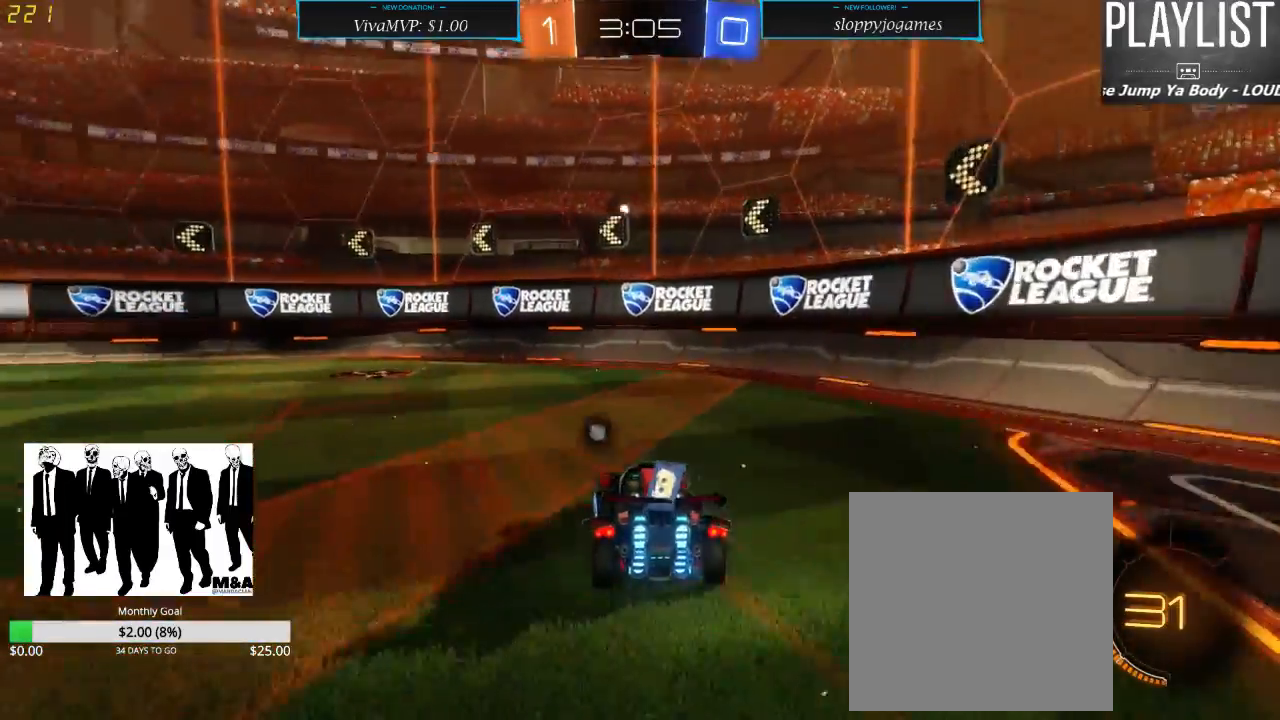
{"buttons": ["R2"], "left_stick": "left", "right_stick": "center", "events": [[183, "Y", "down"], [300, "Y", "up"]]}
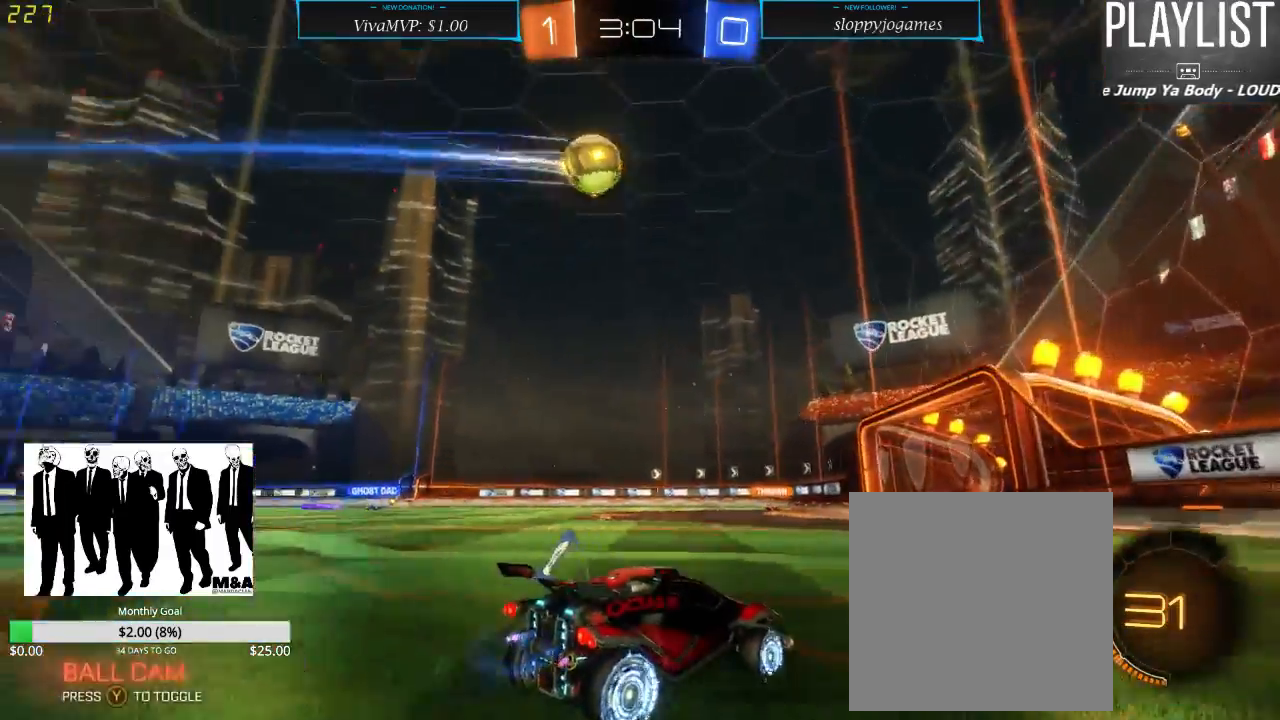
{"buttons": ["R2"], "left_stick": "left", "right_stick": "center", "events": [[83, "left_stick", "center"], [367, "left_stick", "left"]]}
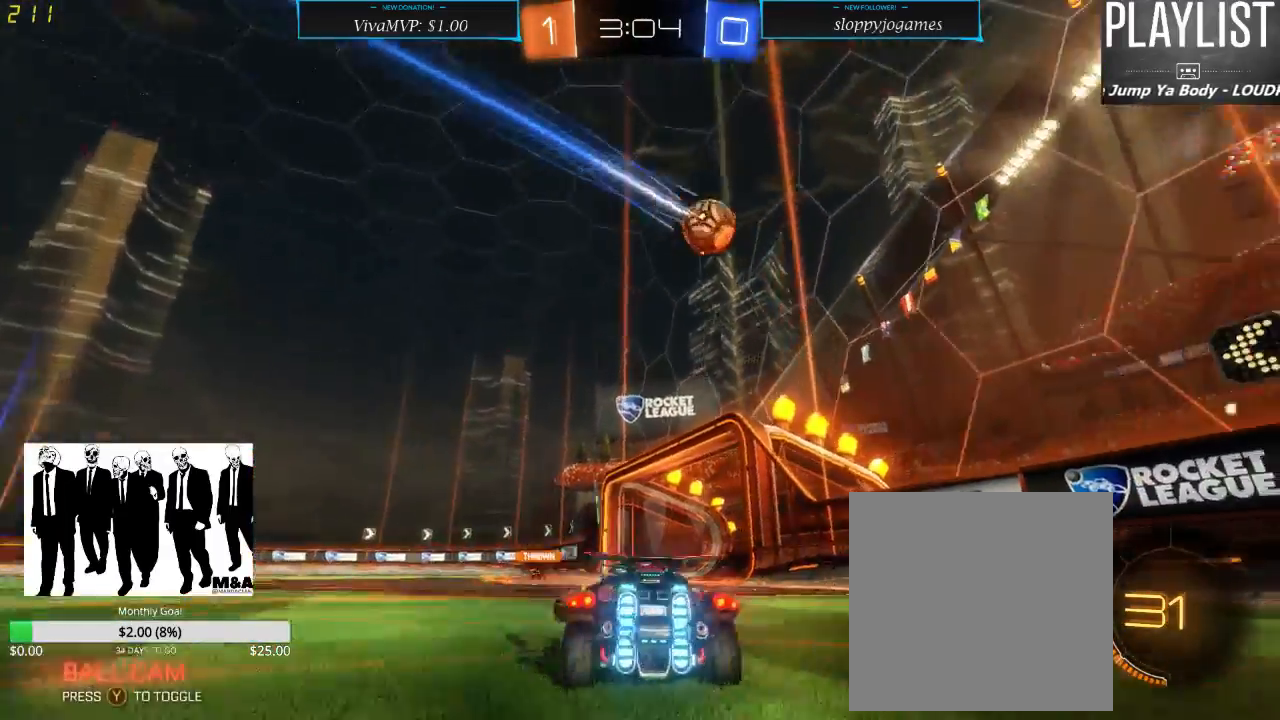
{"buttons": ["R1", "R2"], "left_stick": "center", "right_stick": "center", "events": [[250, "left_stick", "center"], [500, "R1", "down"]]}
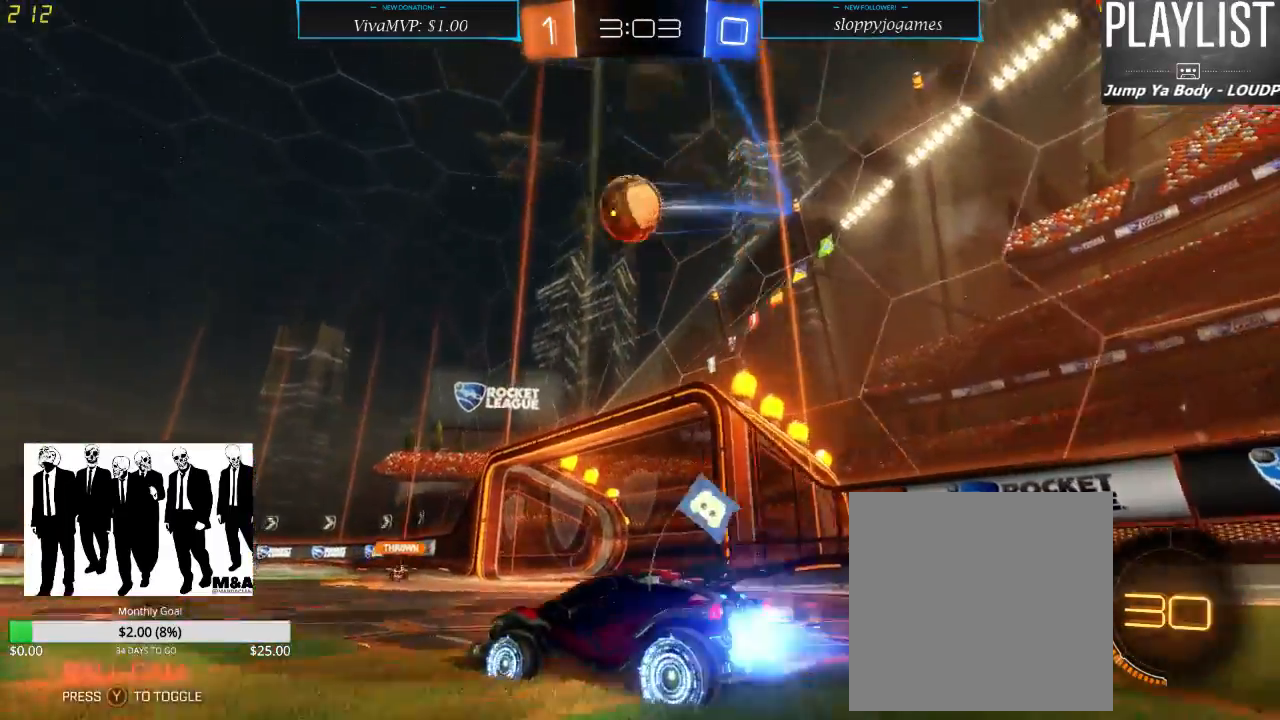
{"buttons": ["A", "R1", "R2"], "left_stick": "center", "right_stick": "center", "events": [[83, "left_stick", "down"], [117, "A", "down"], [367, "A", "up"], [383, "left_stick", "center"], [450, "A", "down"]]}
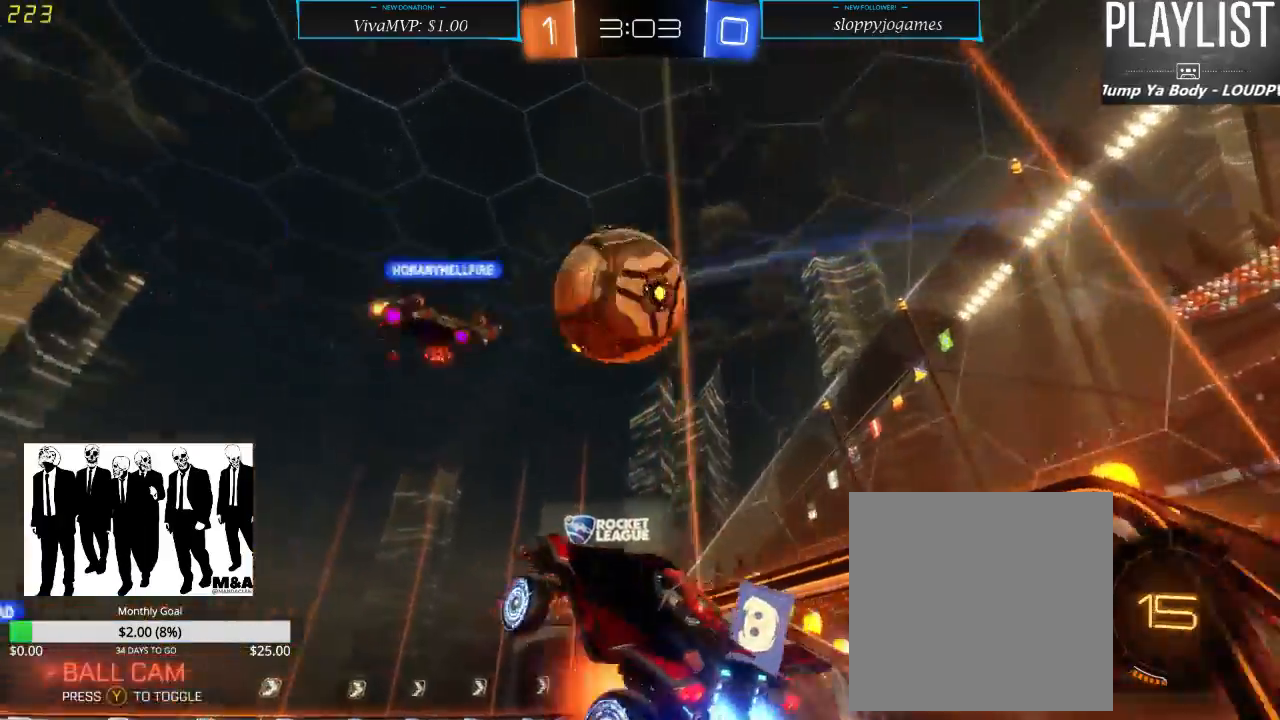
{"buttons": [], "left_stick": "up", "right_stick": "center", "events": [[117, "A", "up"], [200, "R1", "up"], [333, "R2", "up"], [383, "left_stick", "up"]]}
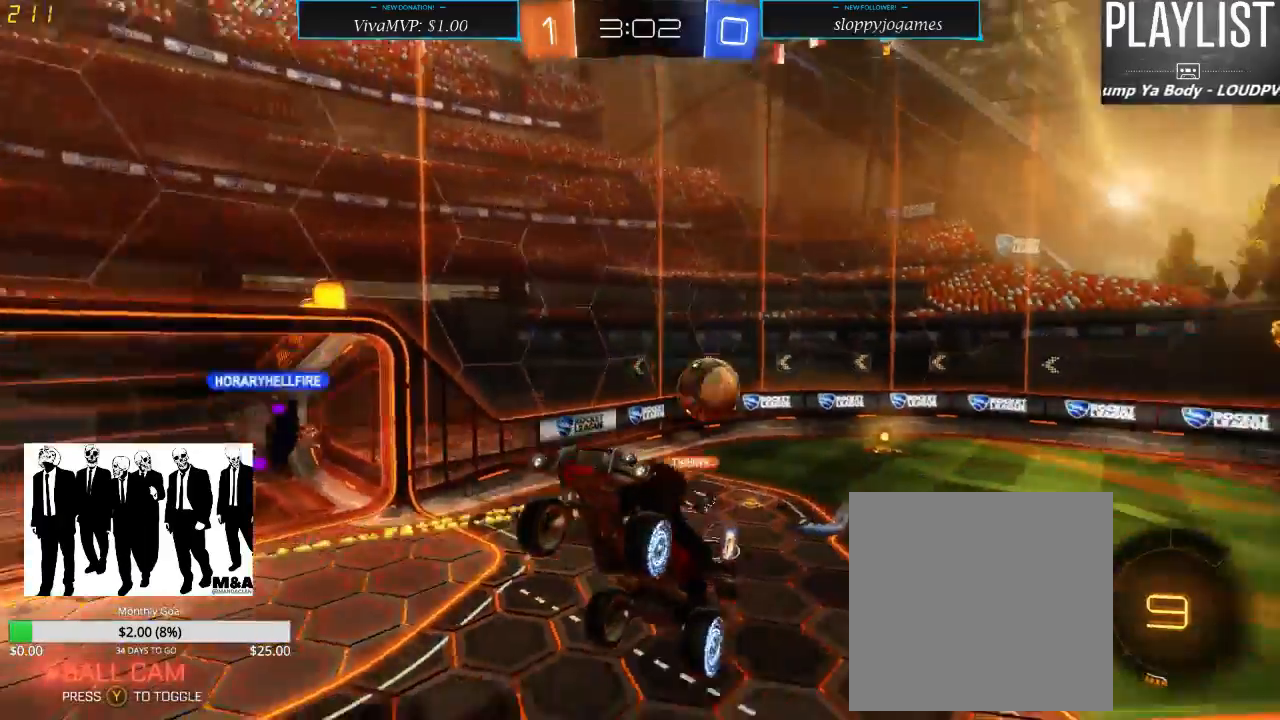
{"buttons": ["R2"], "left_stick": "center", "right_stick": "center", "events": [[17, "R2", "down"], [200, "left_stick", "center"]]}
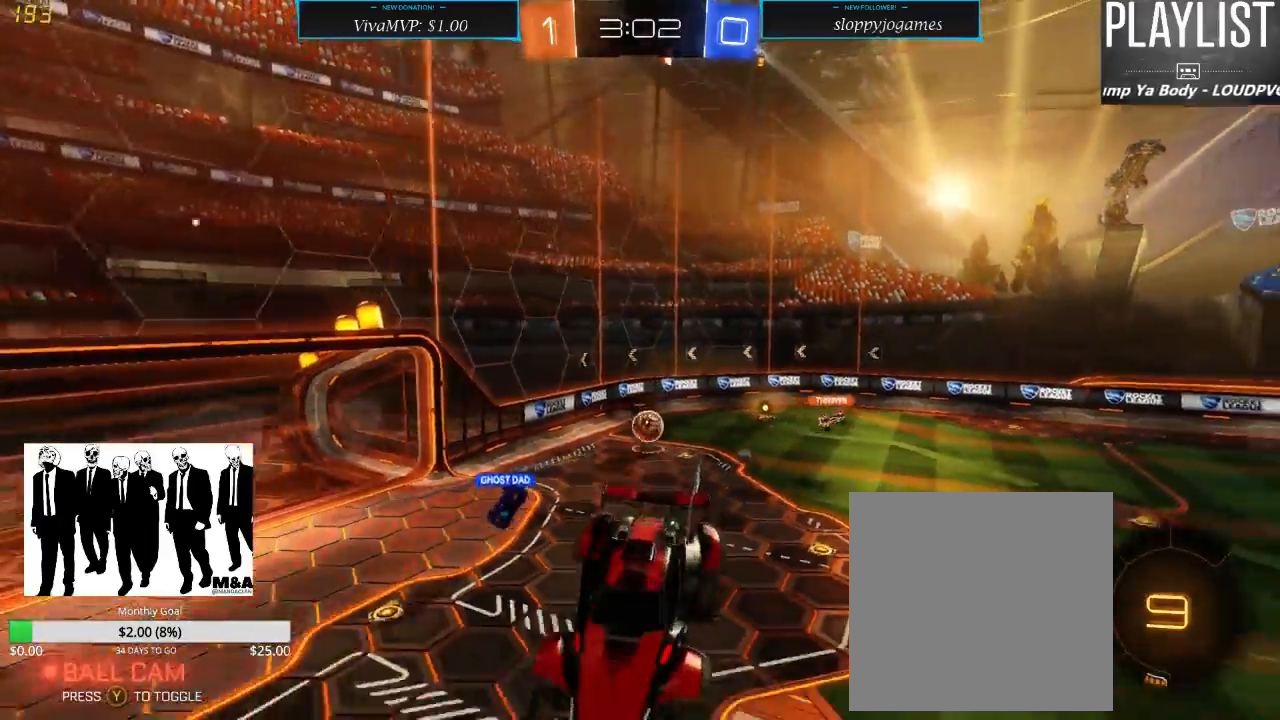
{"buttons": ["R2"], "left_stick": "right", "right_stick": "center", "events": [[33, "left_stick", "down"], [283, "left_stick", "center"], [333, "Y", "down"], [417, "Y", "up"], [483, "left_stick", "right"]]}
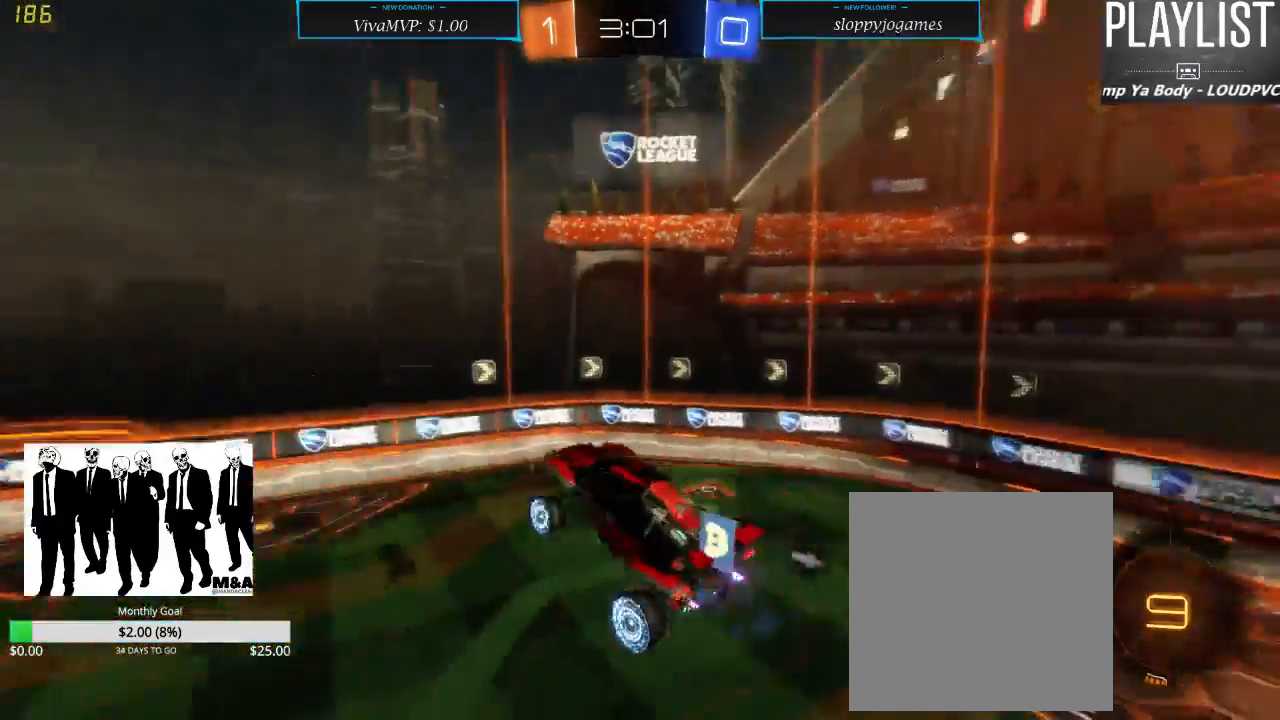
{"buttons": ["R2"], "left_stick": "center", "right_stick": "center", "events": [[450, "left_stick", "center"]]}
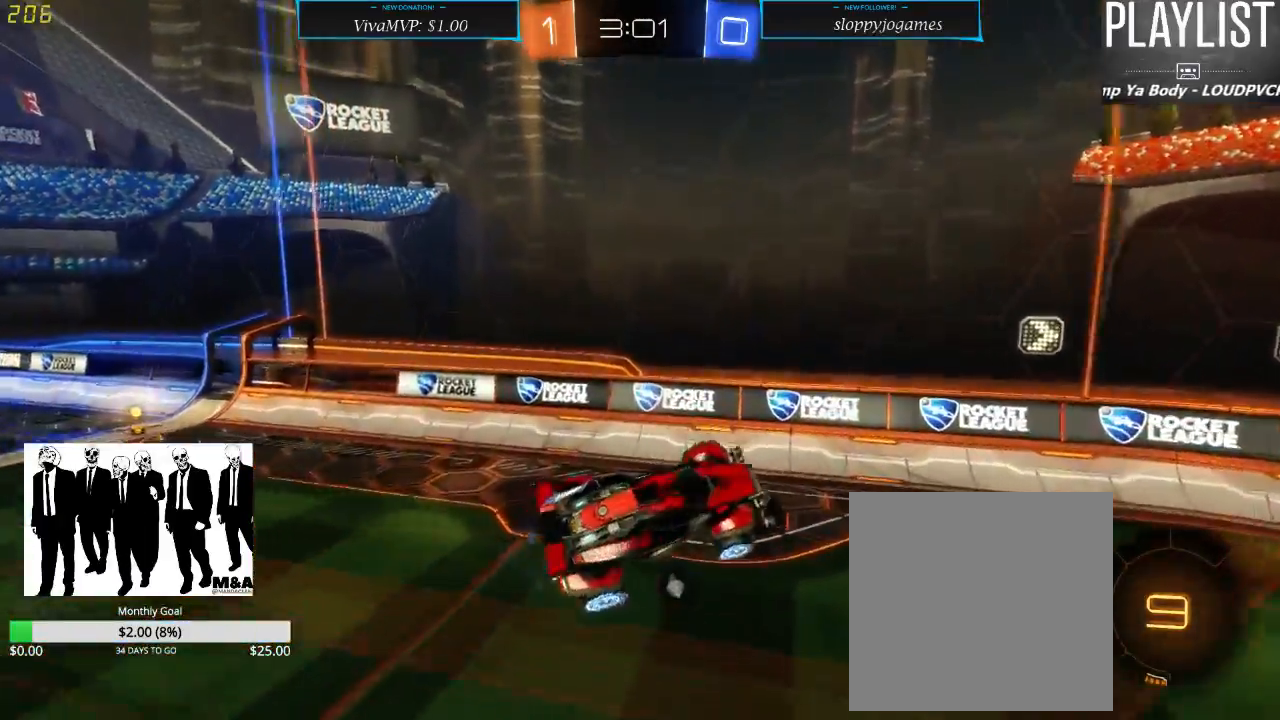
{"buttons": ["R2"], "left_stick": "center", "right_stick": "center", "events": [[167, "left_stick", "right"], [283, "left_stick", "center"]]}
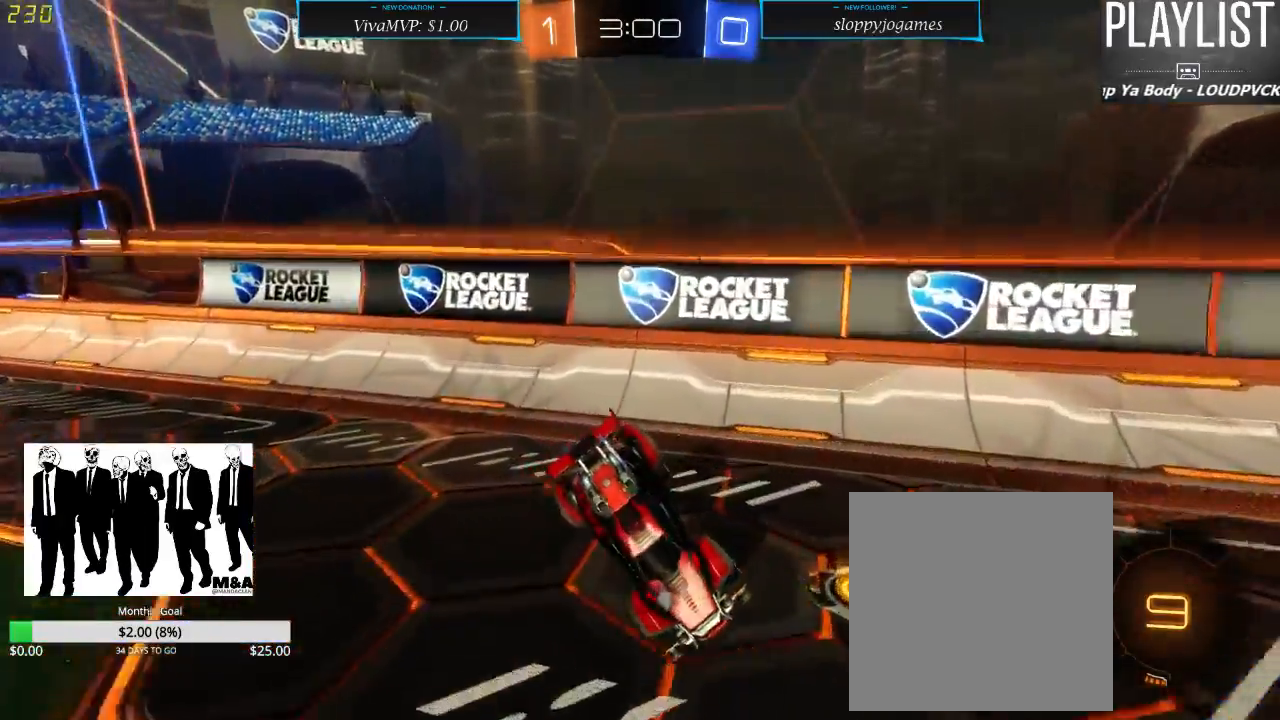
{"buttons": ["R2"], "left_stick": "center", "right_stick": "center", "events": []}
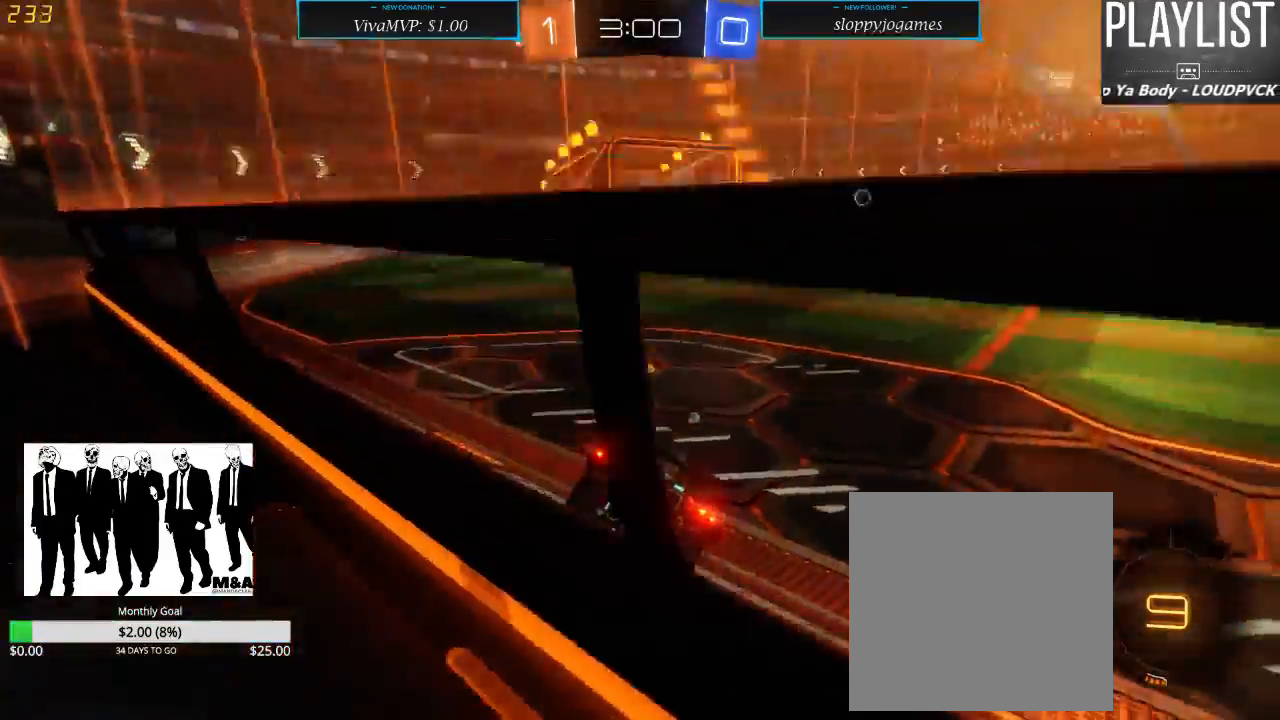
{"buttons": ["R2"], "left_stick": "center", "right_stick": "center", "events": []}
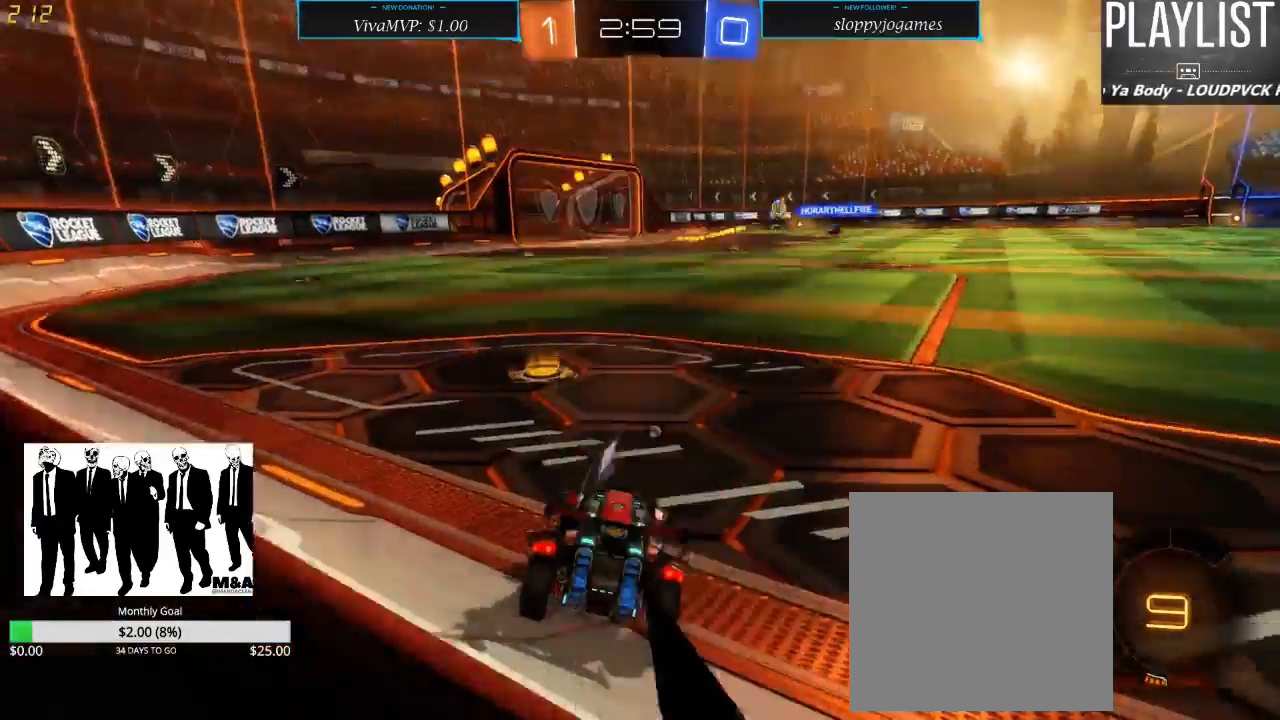
{"buttons": ["R2"], "left_stick": "center", "right_stick": "center", "events": [[50, "left_stick", "left"], [333, "left_stick", "center"], [367, "Y", "down"], [417, "Y", "up"]]}
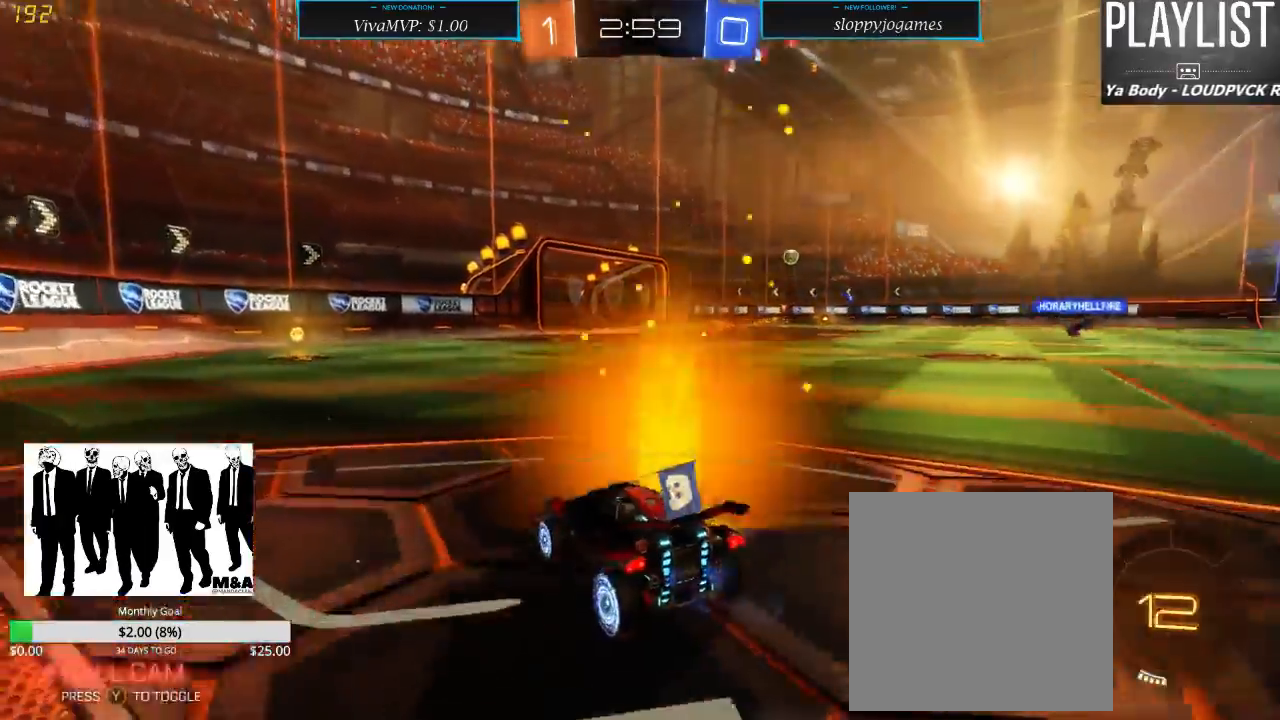
{"buttons": ["R1", "R2"], "left_stick": "center", "right_stick": "center", "events": [[150, "left_stick", "left"], [283, "left_stick", "center"], [383, "R1", "down"]]}
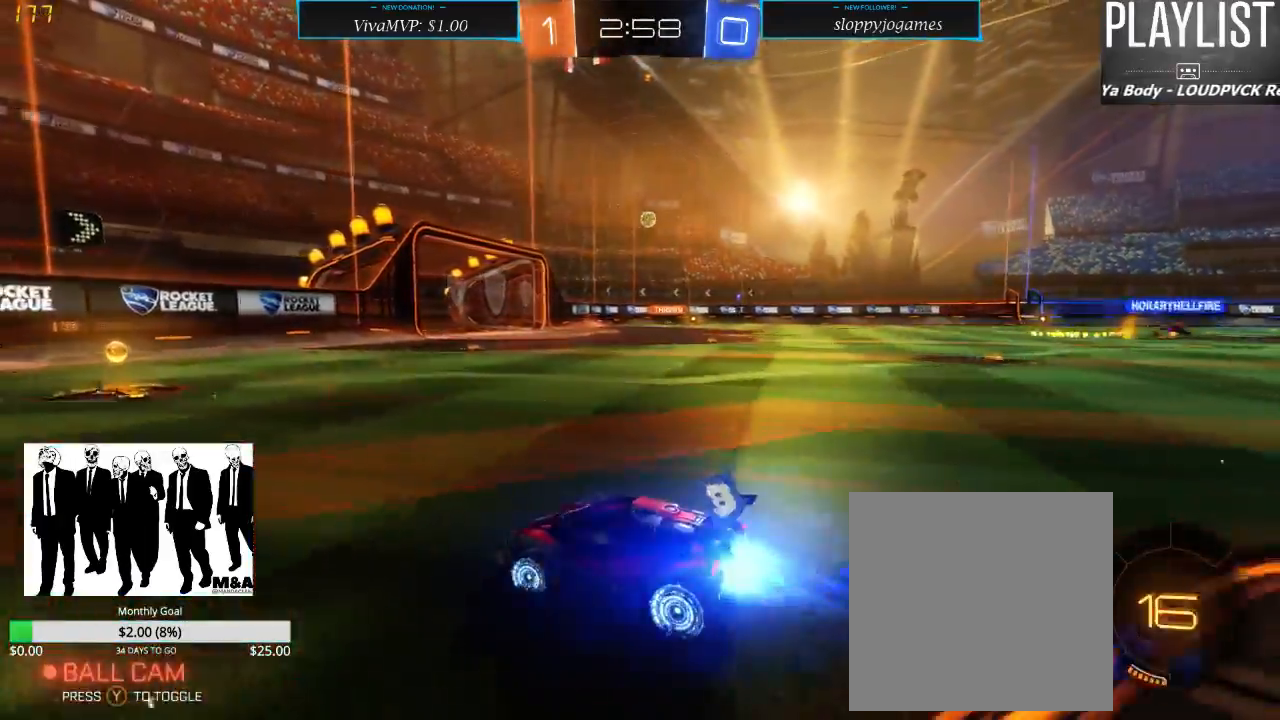
{"buttons": ["R1", "R2"], "left_stick": "center", "right_stick": "center", "events": [[250, "left_stick", "right"], [450, "left_stick", "center"]]}
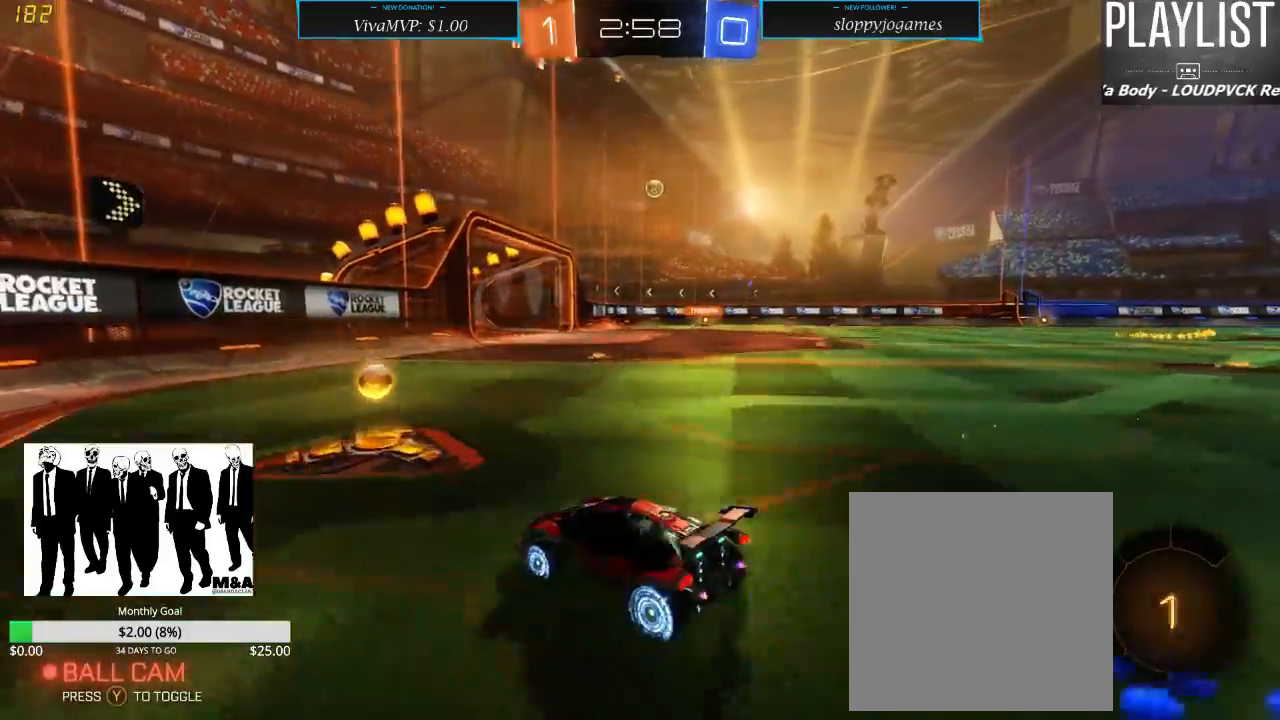
{"buttons": ["R2"], "left_stick": "center", "right_stick": "center", "events": [[117, "left_stick", "right"], [183, "R1", "up"], [500, "left_stick", "center"]]}
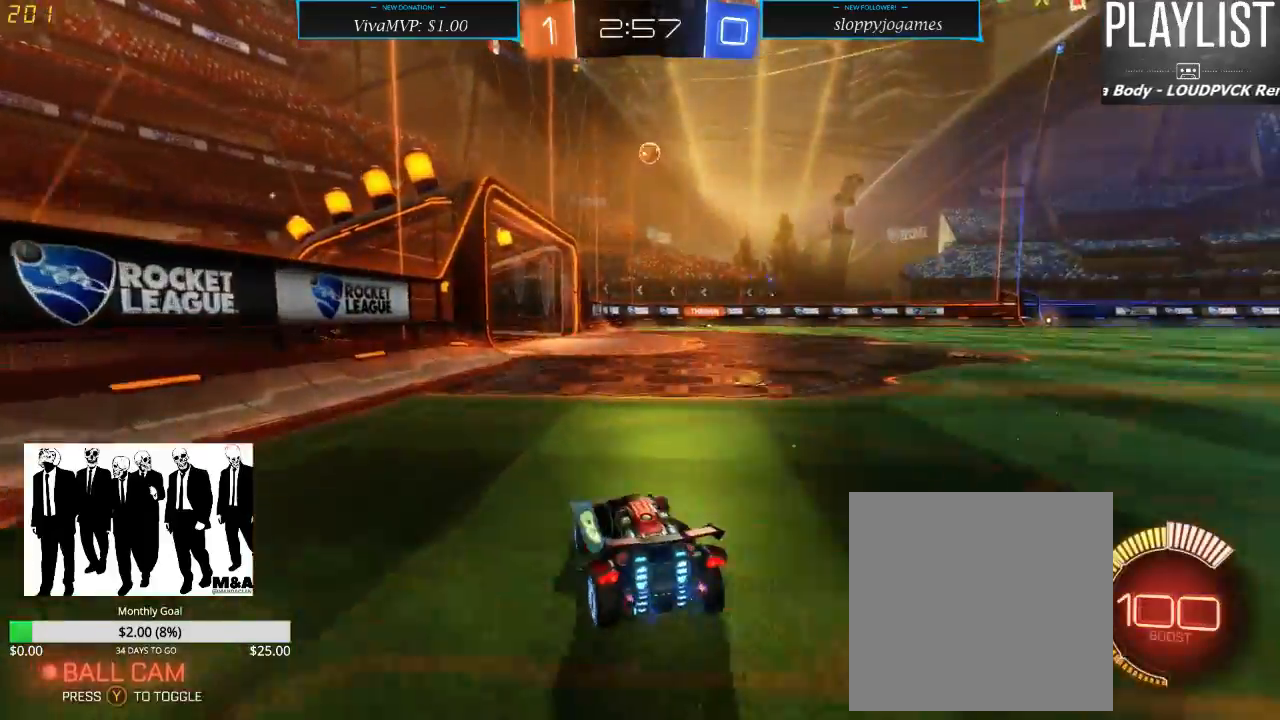
{"buttons": ["A", "R2"], "left_stick": "down", "right_stick": "center", "events": [[133, "left_stick", "right"], [250, "left_stick", "center"], [333, "left_stick", "down"], [450, "A", "down"]]}
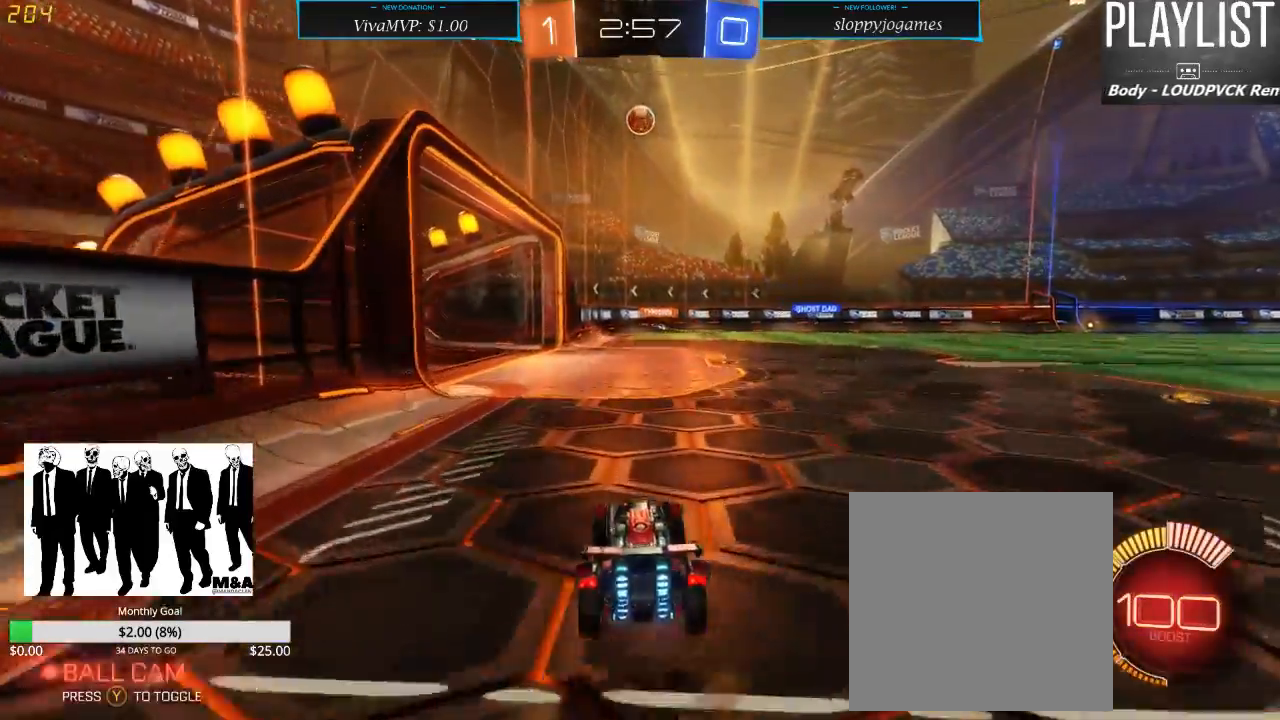
{"buttons": ["R1", "R2"], "left_stick": "center", "right_stick": "center", "events": [[133, "A", "up"], [167, "left_stick", "center"], [300, "R1", "down"]]}
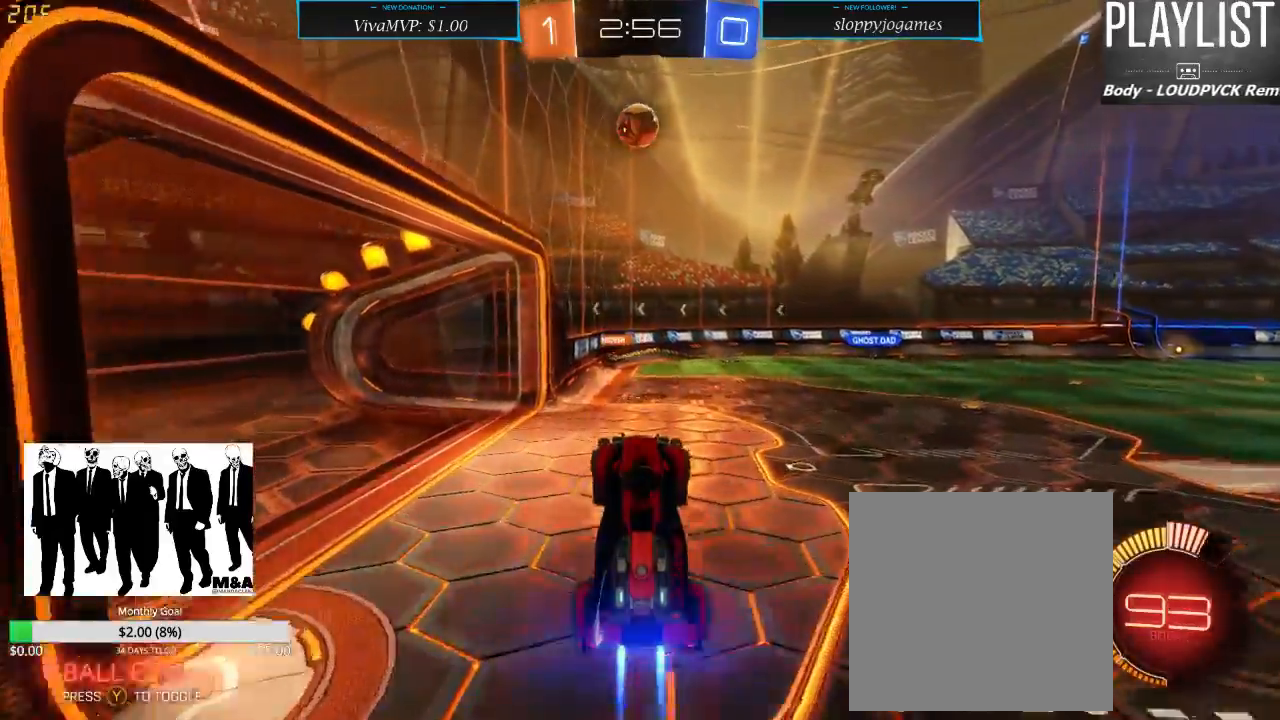
{"buttons": ["R1", "R2"], "left_stick": "center", "right_stick": "center", "events": [[33, "R1", "up"], [33, "left_stick", "left"], [100, "left_stick", "up-left"], [217, "left_stick", "center"], [300, "R1", "down"]]}
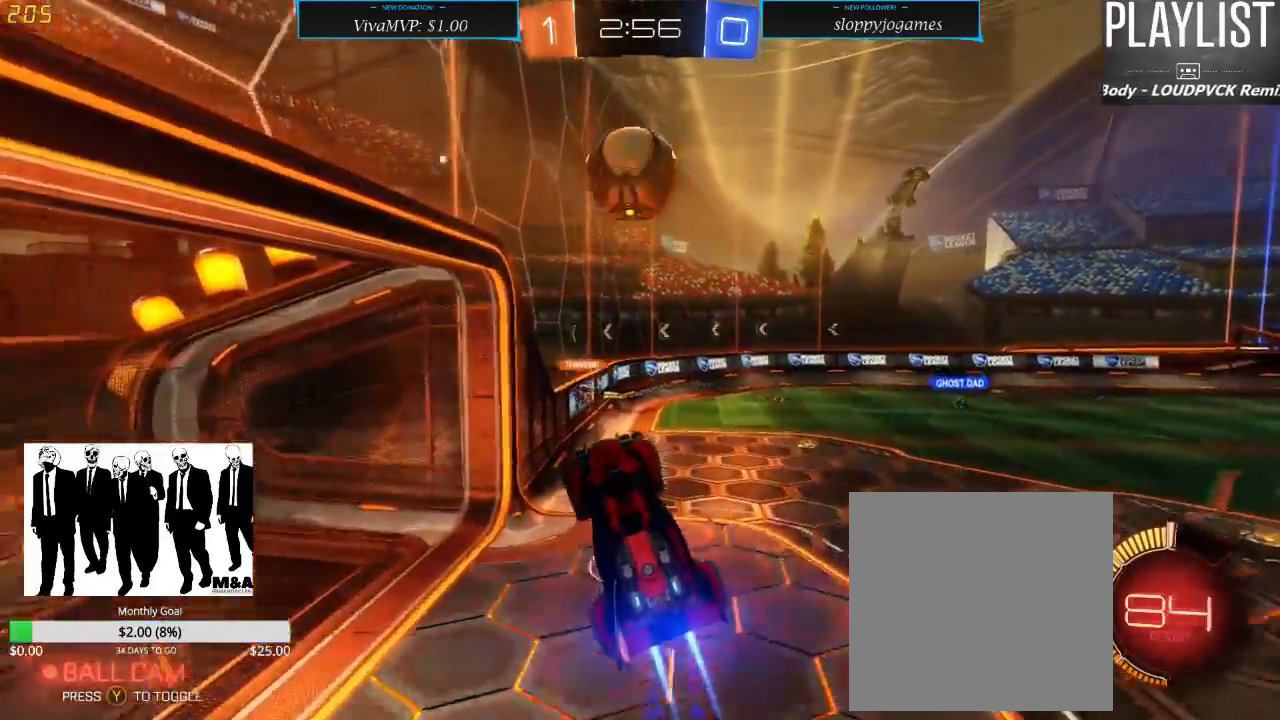
{"buttons": [], "left_stick": "up", "right_stick": "center", "events": [[167, "left_stick", "up"], [217, "A", "down"], [333, "A", "up"], [400, "R1", "up"], [500, "R2", "up"]]}
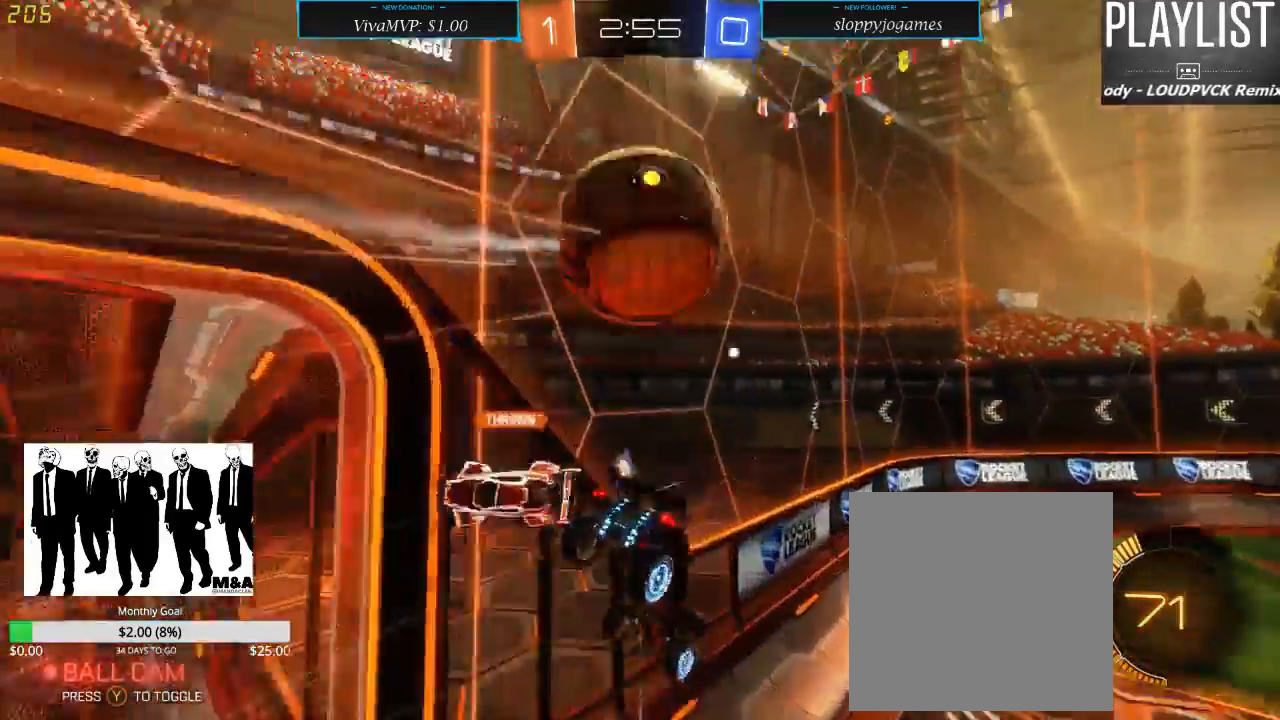
{"buttons": ["R2"], "left_stick": "up-right", "right_stick": "center", "events": [[200, "left_stick", "up-right"], [233, "R2", "down"]]}
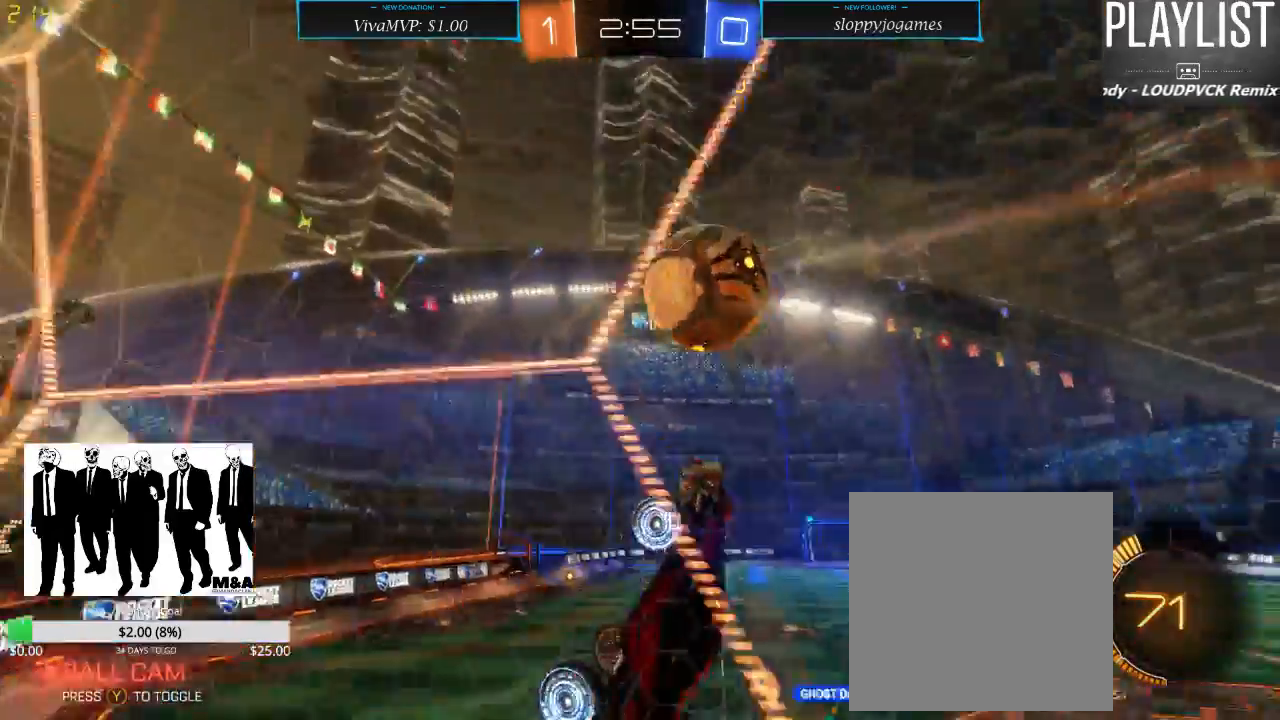
{"buttons": ["X", "R2"], "left_stick": "right", "right_stick": "center", "events": [[50, "X", "down"], [200, "X", "up"], [283, "left_stick", "right"], [450, "X", "down"]]}
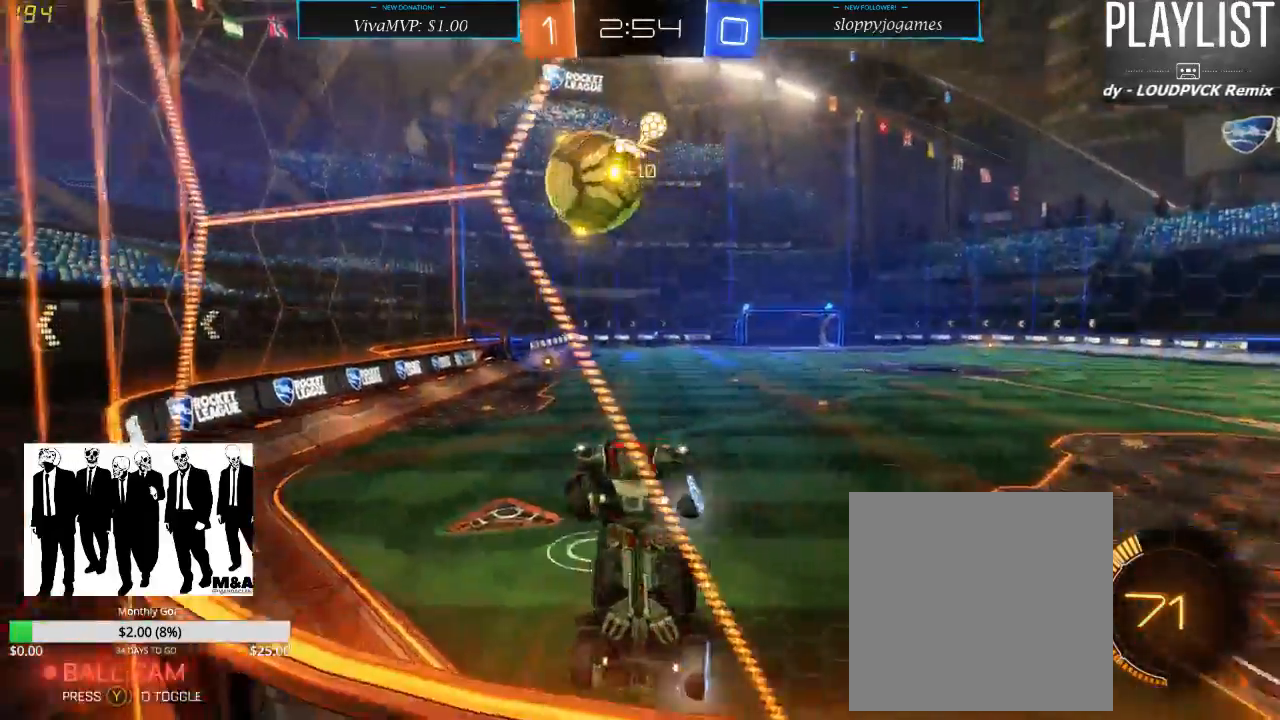
{"buttons": ["R2"], "left_stick": "right", "right_stick": "center", "events": [[117, "X", "up"], [233, "X", "down"], [350, "X", "up"]]}
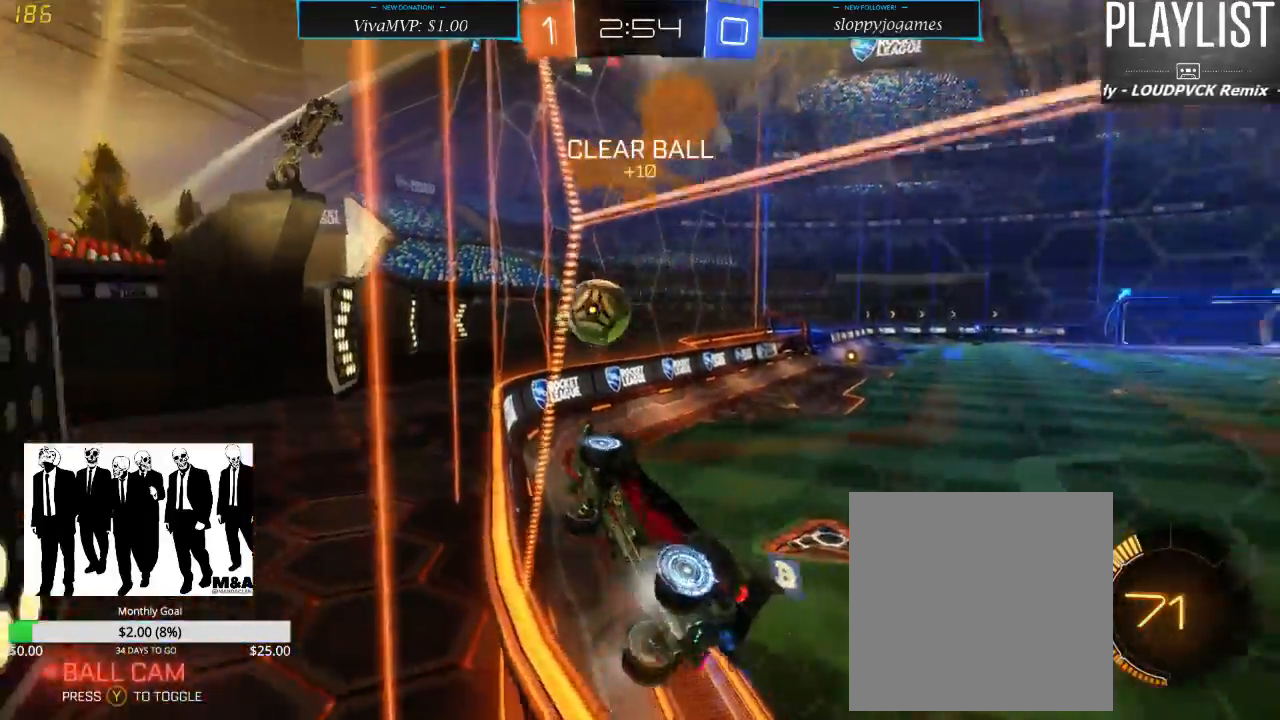
{"buttons": ["R2"], "left_stick": "right", "right_stick": "center", "events": []}
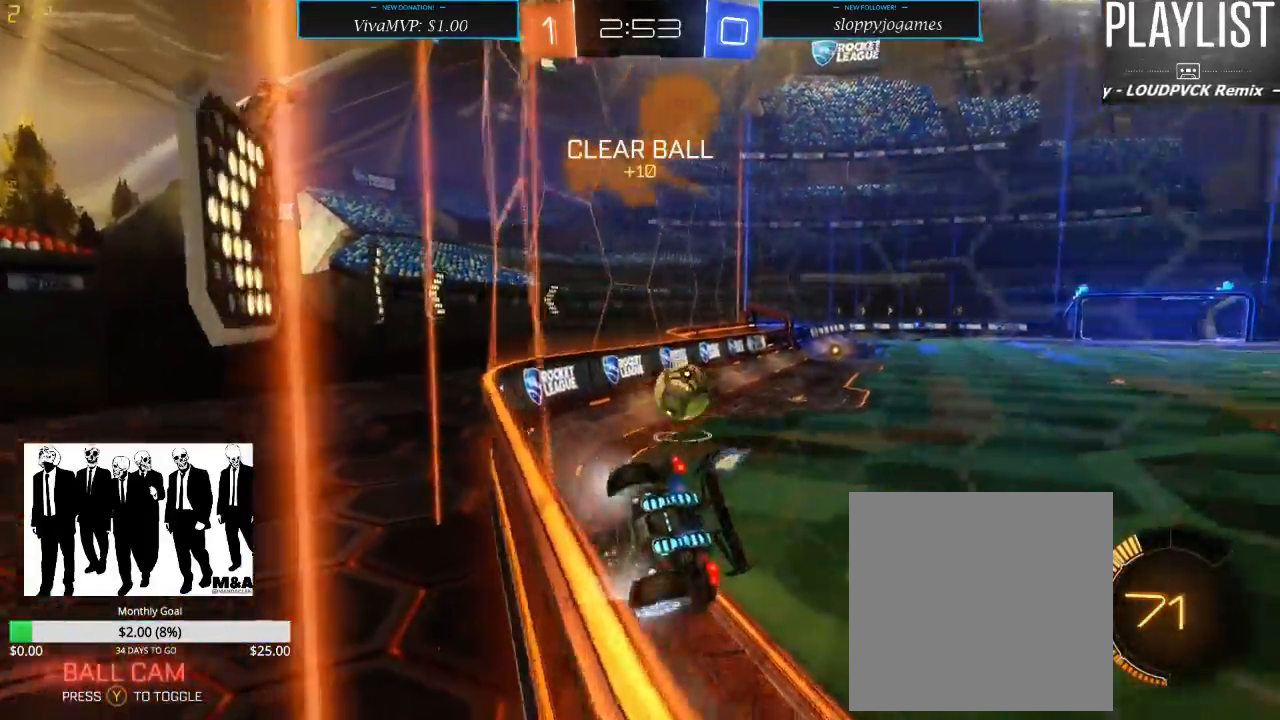
{"buttons": ["R1", "R2"], "left_stick": "left", "right_stick": "center", "events": [[150, "left_stick", "center"], [333, "R1", "down"], [467, "left_stick", "left"]]}
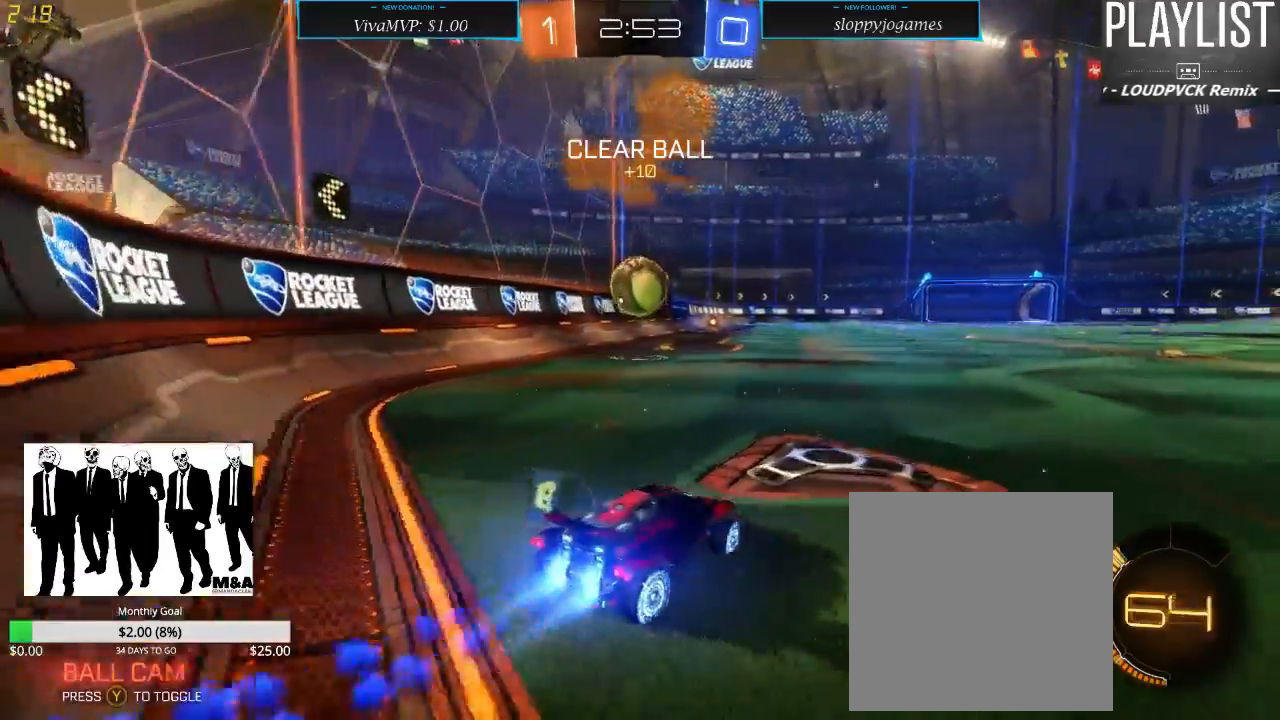
{"buttons": ["R1", "R2"], "left_stick": "center", "right_stick": "center", "events": [[267, "left_stick", "center"]]}
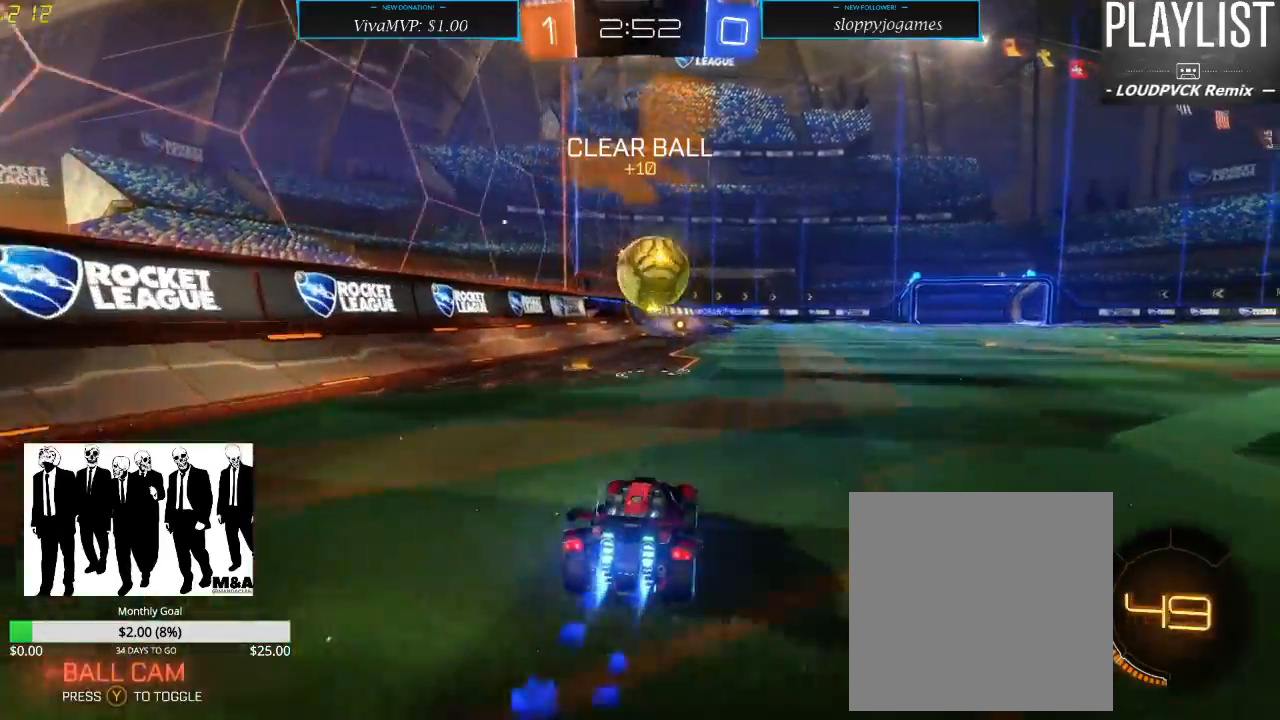
{"buttons": ["R1", "R2"], "left_stick": "center", "right_stick": "center", "events": [[83, "left_stick", "right"], [167, "left_stick", "center"]]}